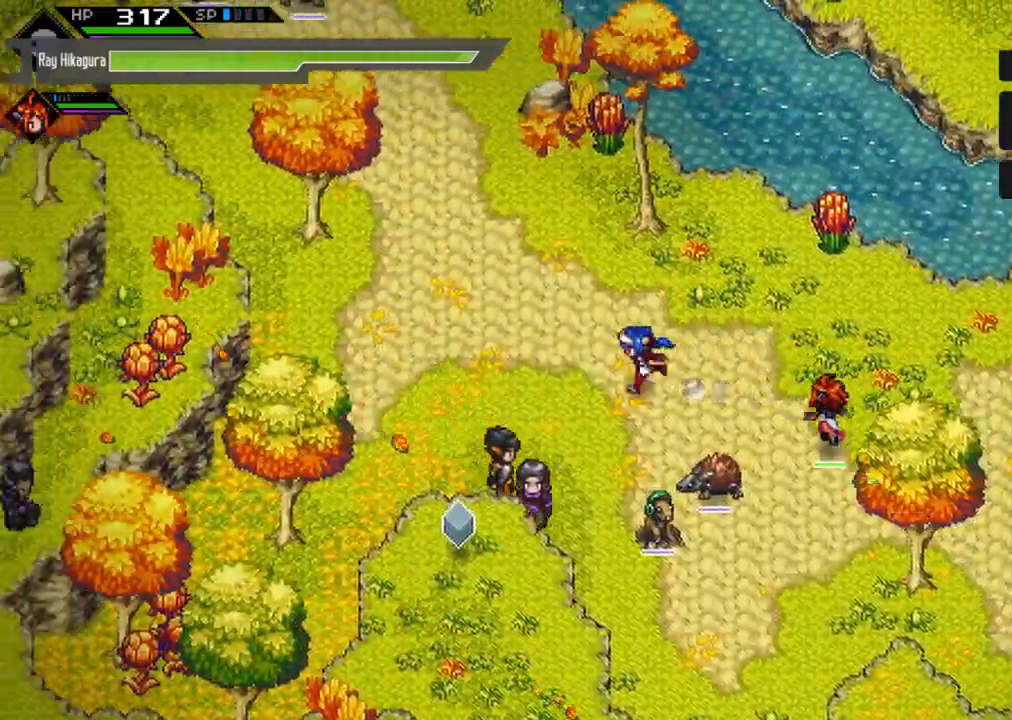
Gameplay with a controller (Xbox layout); each line is a JSON object with the inputs held at the frame after it. "events" lists button and stick changes between this image and that frame as [ms after this image, input, new state], when the widget could be followed in between.
{"buttons": [], "left_stick": "up-left", "right_stick": "center", "events": [[200, "left_stick", "up-left"]]}
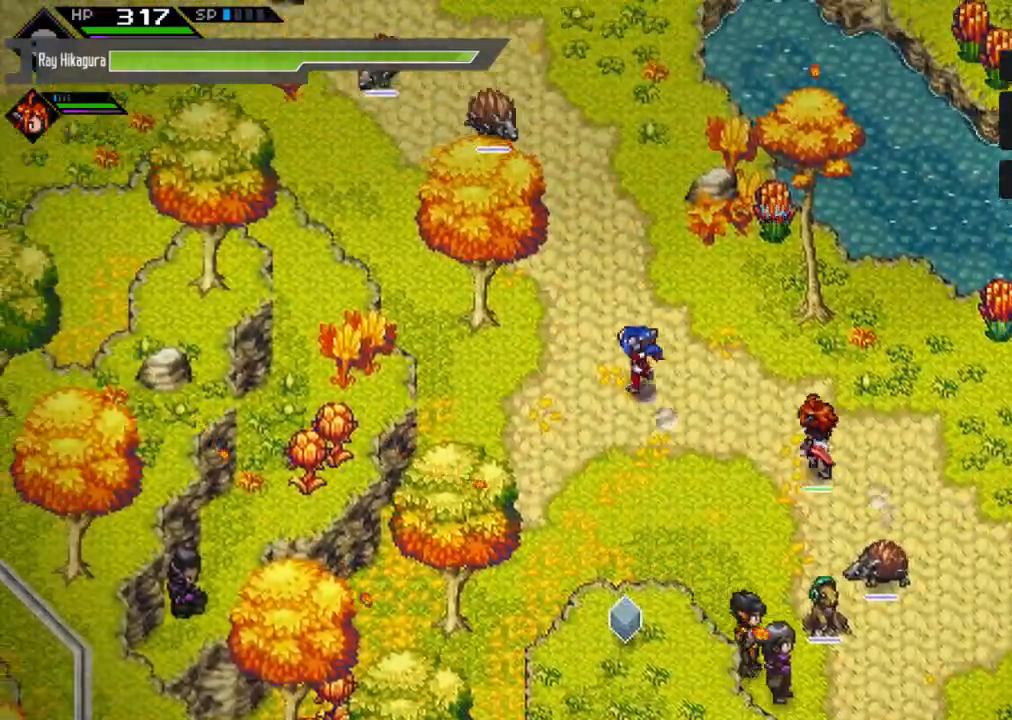
{"buttons": [], "left_stick": "up", "right_stick": "center", "events": [[333, "left_stick", "up"]]}
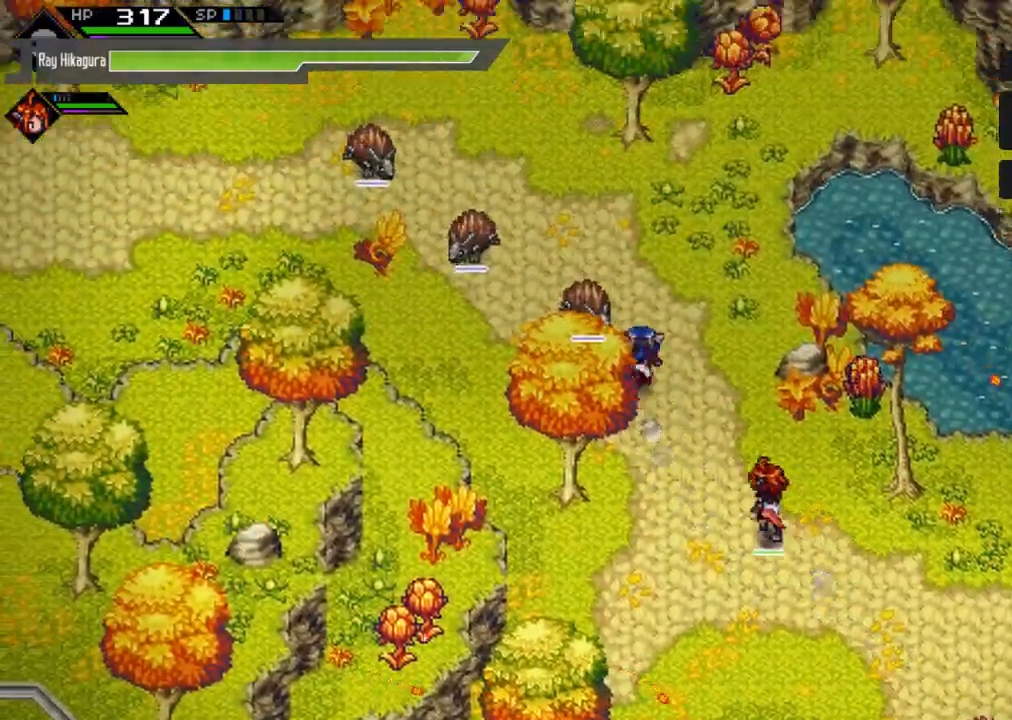
{"buttons": [], "left_stick": "left", "right_stick": "center", "events": [[267, "left_stick", "left"], [333, "X", "down"], [433, "X", "up"]]}
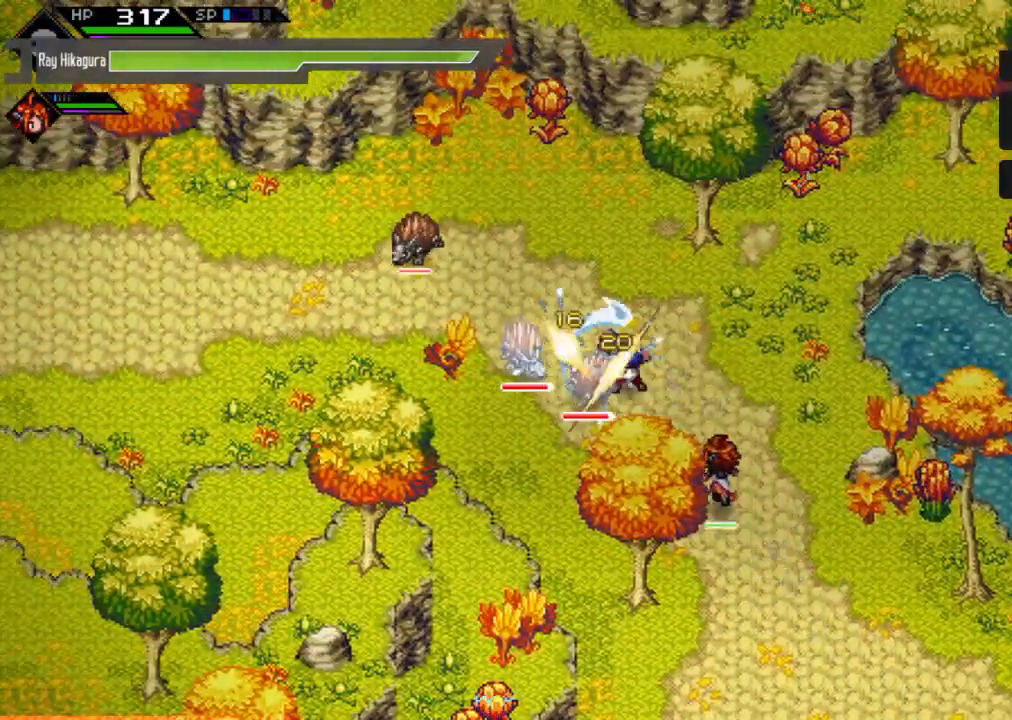
{"buttons": [], "left_stick": "left", "right_stick": "center", "events": [[33, "X", "down"], [133, "X", "up"], [267, "X", "down"], [300, "X", "up"], [433, "X", "down"], [500, "X", "up"]]}
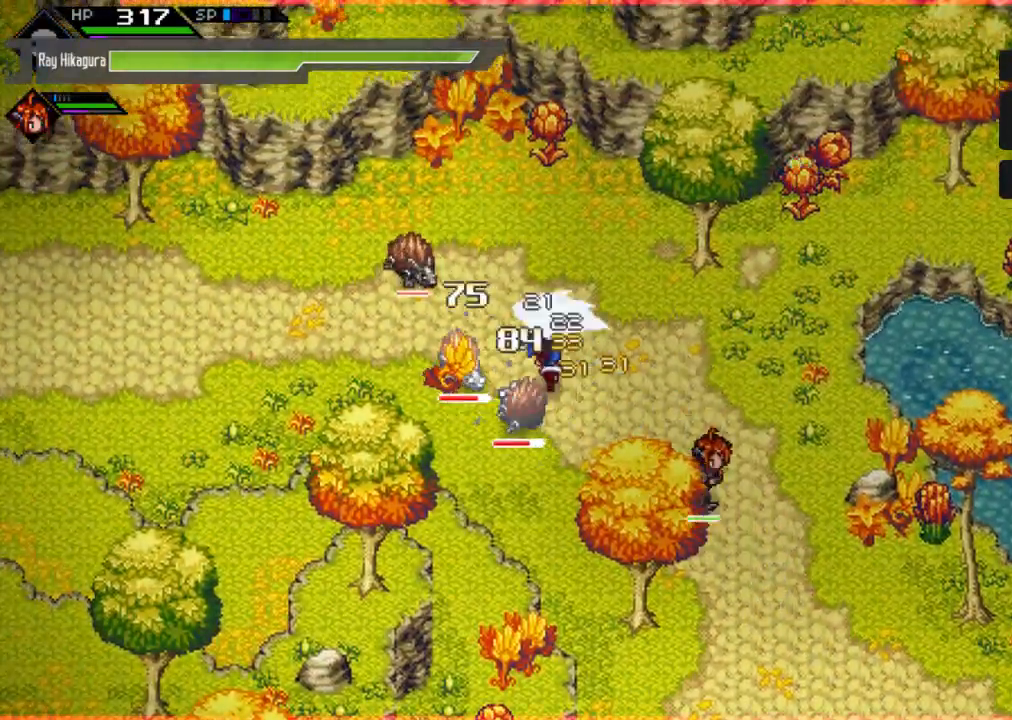
{"buttons": ["L2"], "left_stick": "left", "right_stick": "center", "events": [[100, "X", "down"], [200, "X", "up"], [300, "L2", "down"]]}
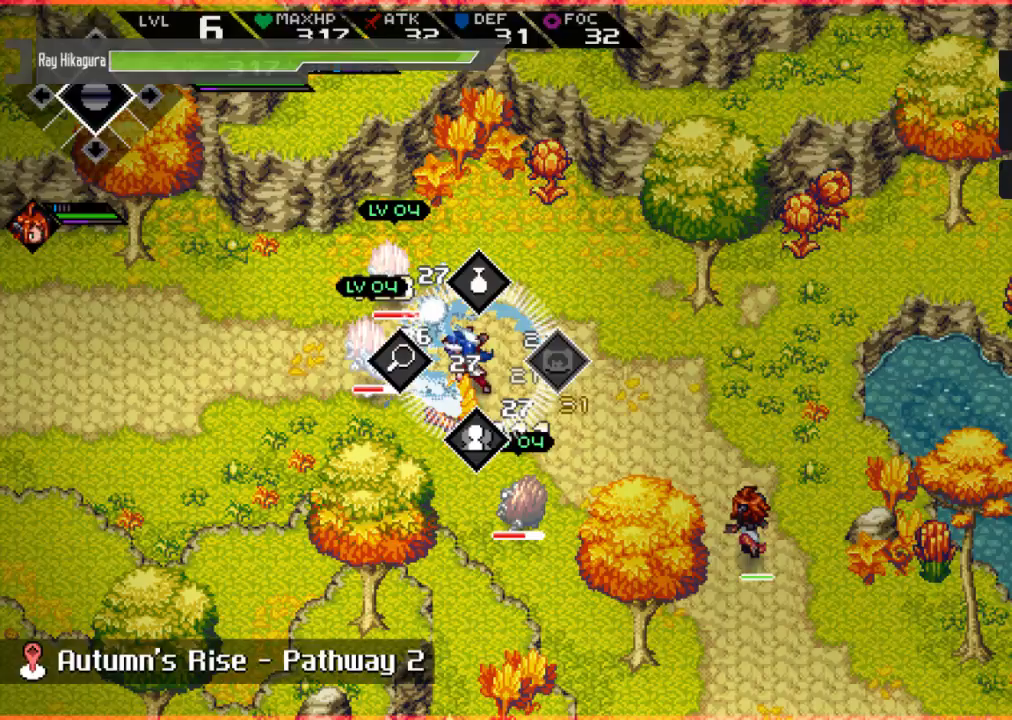
{"buttons": ["L2"], "left_stick": "left", "right_stick": "center", "events": []}
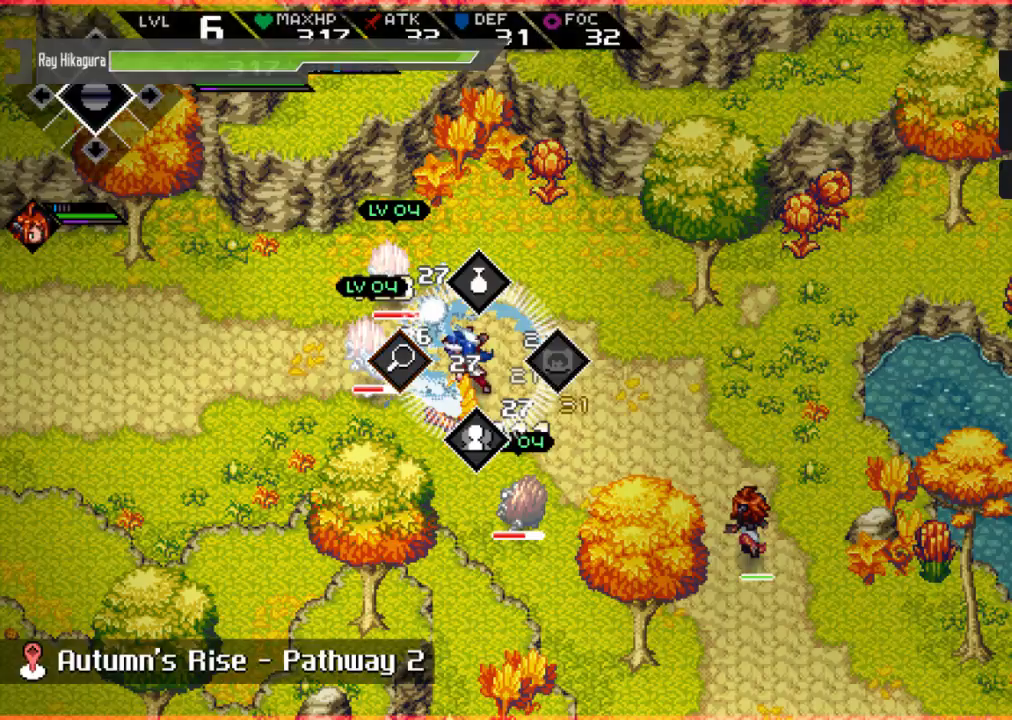
{"buttons": [], "left_stick": "left", "right_stick": "center", "events": [[500, "L2", "up"]]}
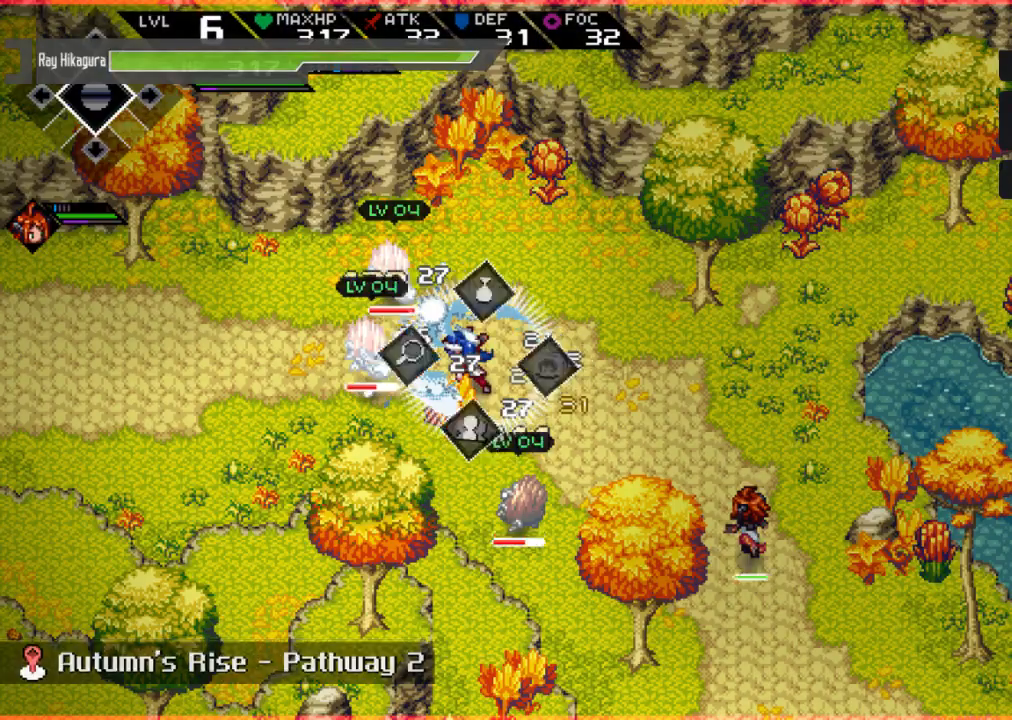
{"buttons": ["R2"], "left_stick": "left", "right_stick": "center", "events": [[167, "R2", "down"]]}
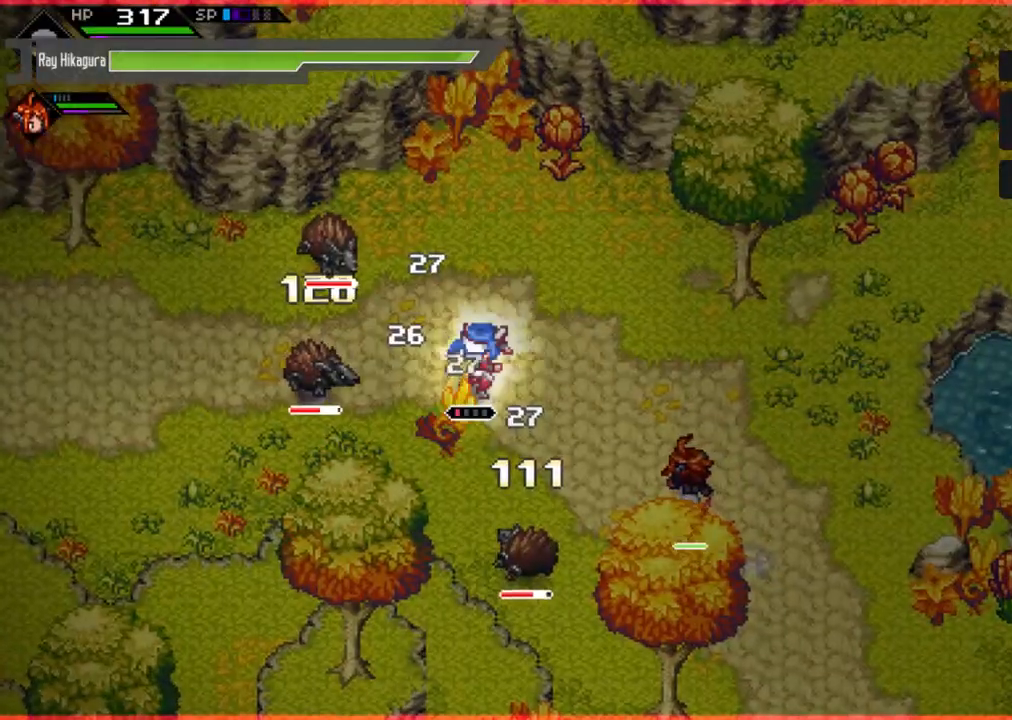
{"buttons": [], "left_stick": "left", "right_stick": "center", "events": [[267, "R2", "up"]]}
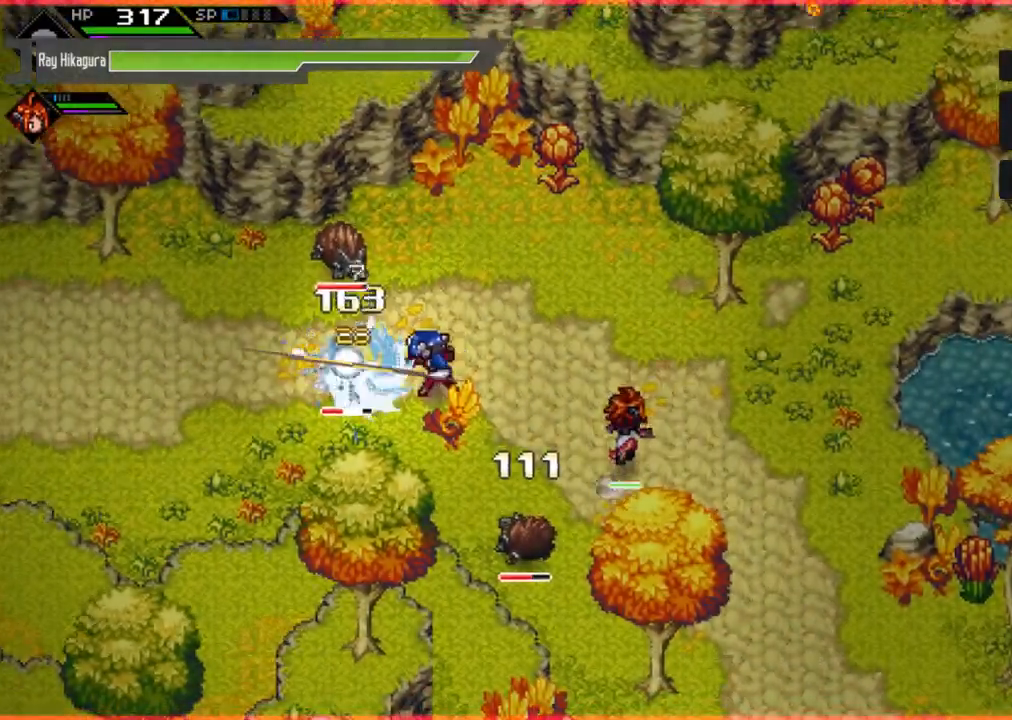
{"buttons": [], "left_stick": "left", "right_stick": "center", "events": []}
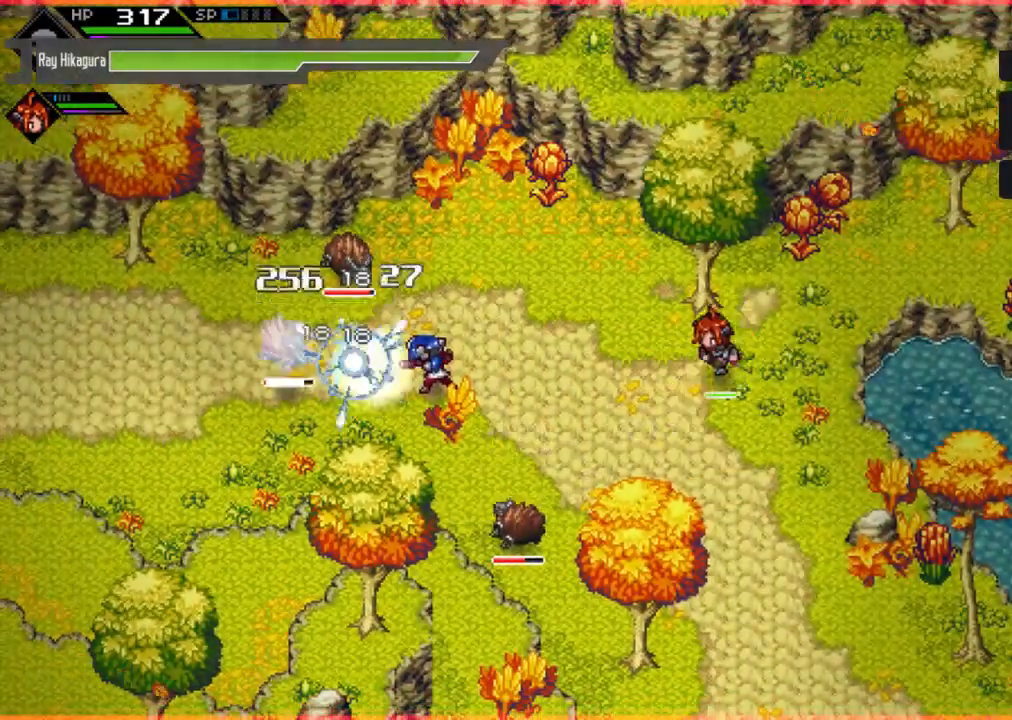
{"buttons": ["X"], "left_stick": "up-left", "right_stick": "center", "events": [[200, "left_stick", "up-left"], [433, "X", "down"]]}
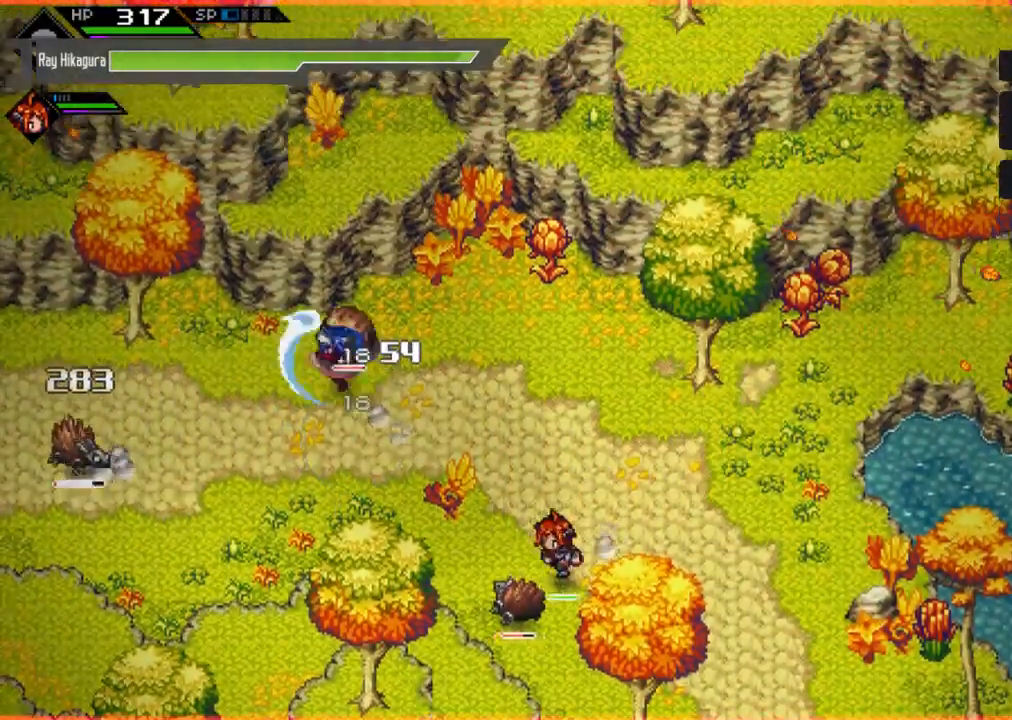
{"buttons": [], "left_stick": "right", "right_stick": "center", "events": [[67, "X", "up"], [133, "X", "down"], [233, "X", "up"], [333, "X", "down"], [333, "left_stick", "up-right"], [433, "X", "up"], [433, "left_stick", "right"]]}
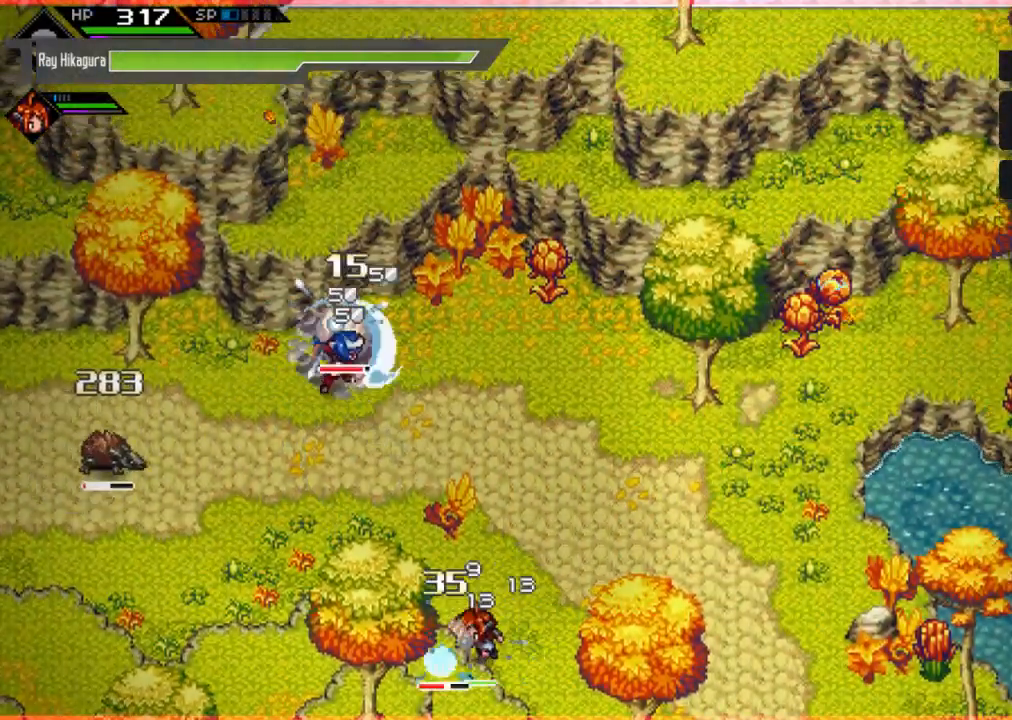
{"buttons": ["A"], "left_stick": "right", "right_stick": "center", "events": [[33, "X", "down"], [167, "X", "up"], [233, "X", "down"], [333, "X", "up"], [433, "A", "down"]]}
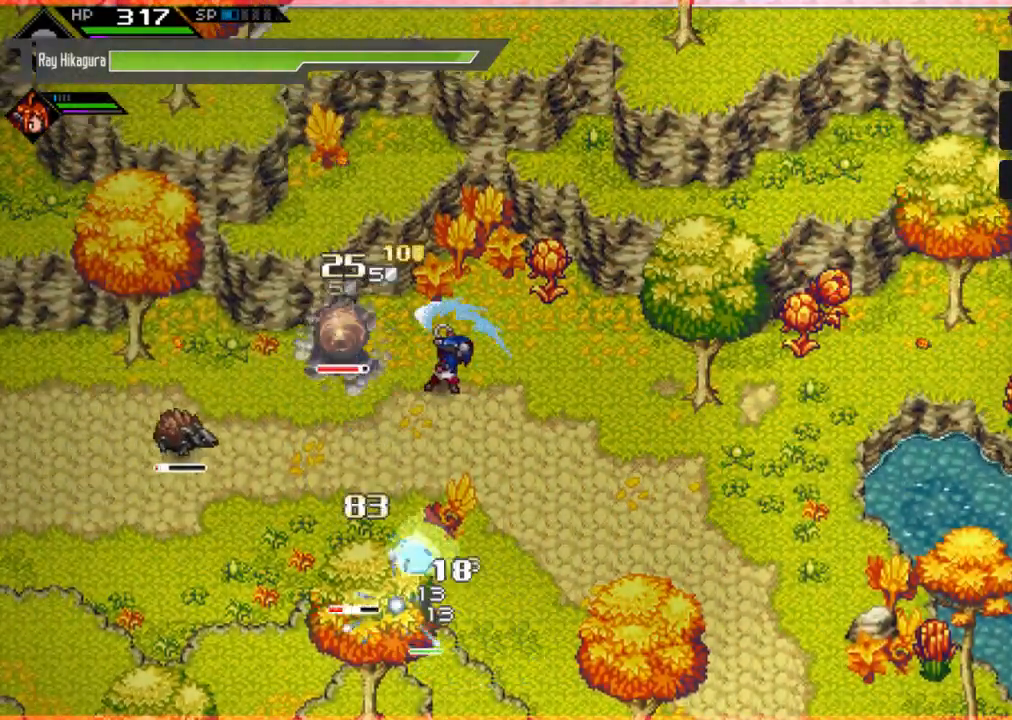
{"buttons": [], "left_stick": "down-right", "right_stick": "center", "events": [[167, "A", "up"], [300, "left_stick", "down-right"]]}
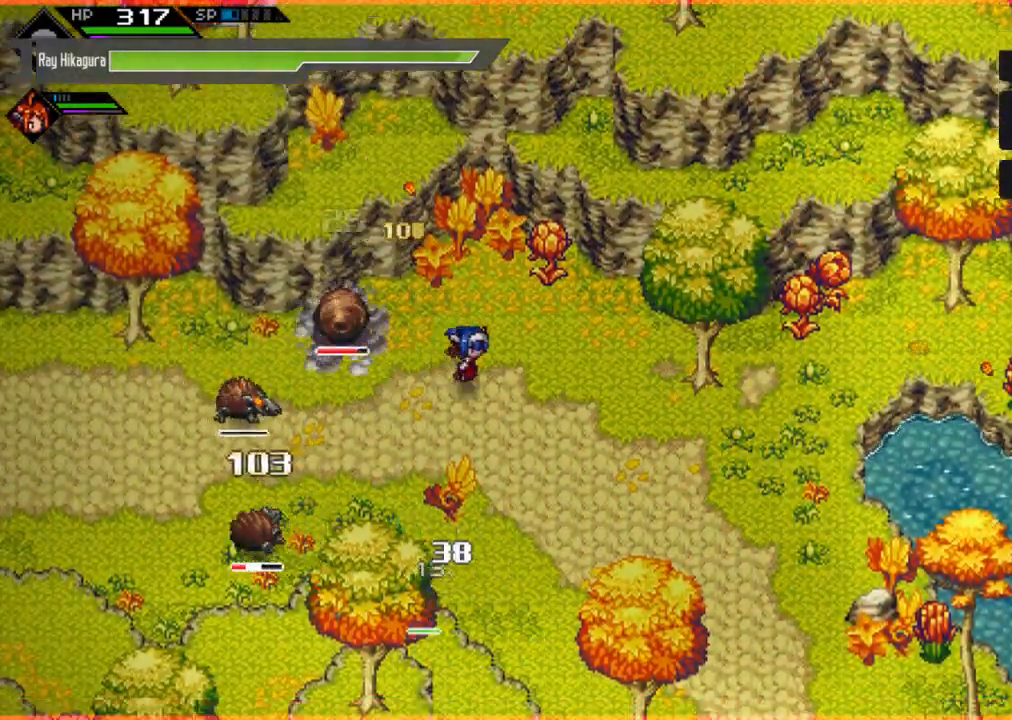
{"buttons": [], "left_stick": "down", "right_stick": "center", "events": [[33, "right_stick", "left"], [400, "left_stick", "down"], [400, "right_stick", "center"]]}
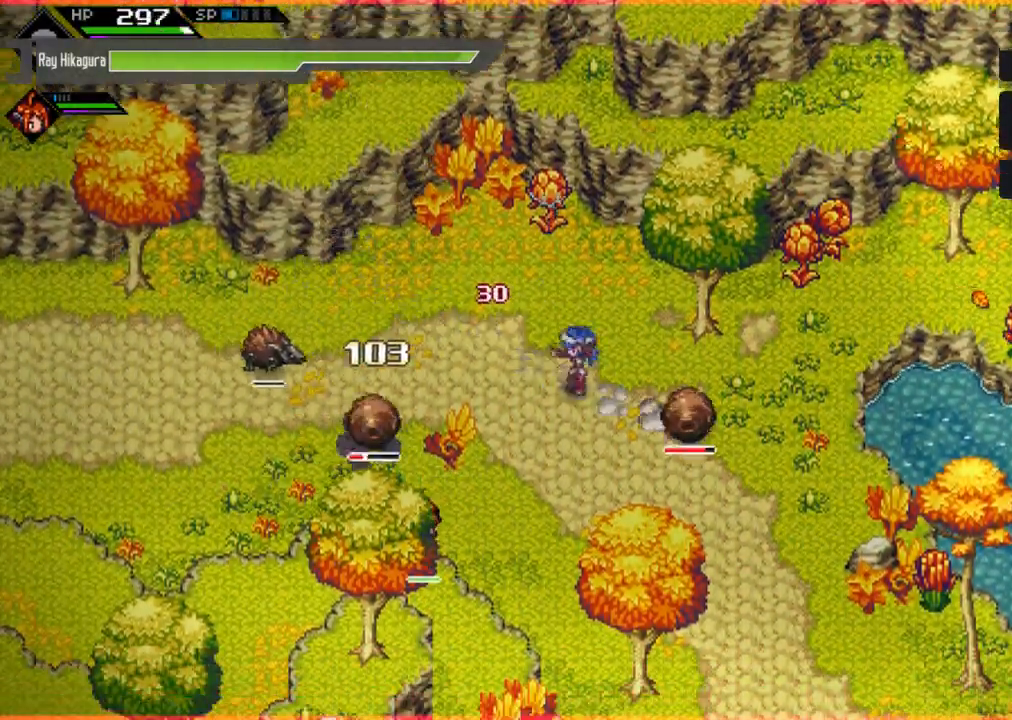
{"buttons": ["X"], "left_stick": "up-right", "right_stick": "center", "events": [[33, "A", "down"], [167, "A", "up"], [200, "left_stick", "down-right"], [300, "left_stick", "right"], [433, "X", "down"], [433, "left_stick", "up-right"]]}
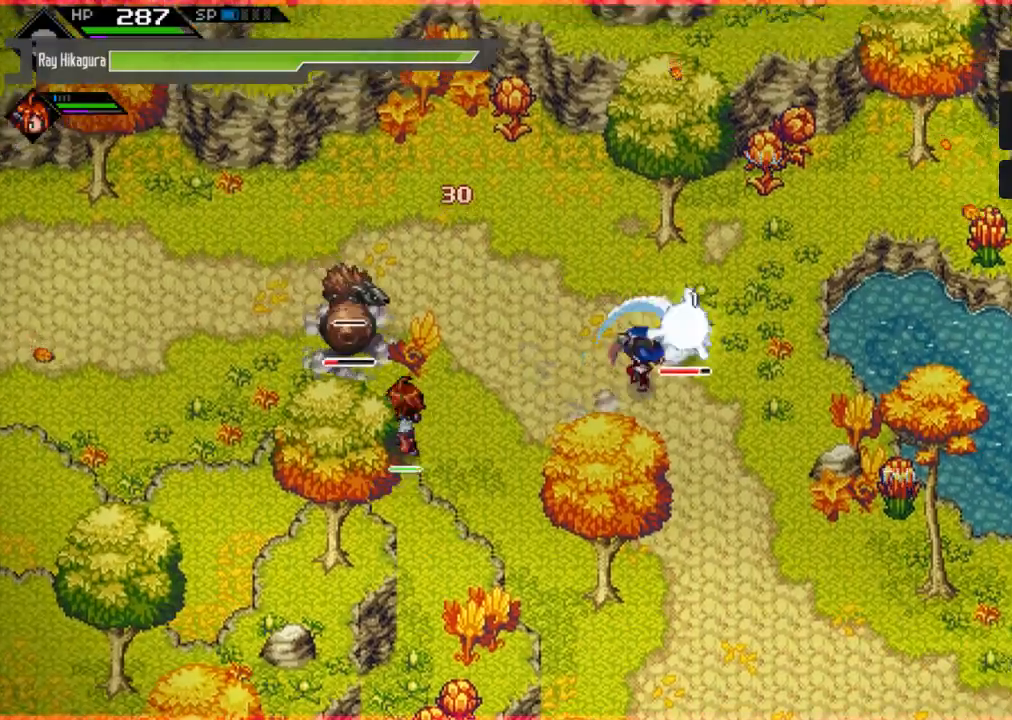
{"buttons": [], "left_stick": "up-right", "right_stick": "center", "events": [[67, "X", "up"], [133, "X", "down"], [267, "X", "up"], [367, "X", "down"], [467, "X", "up"]]}
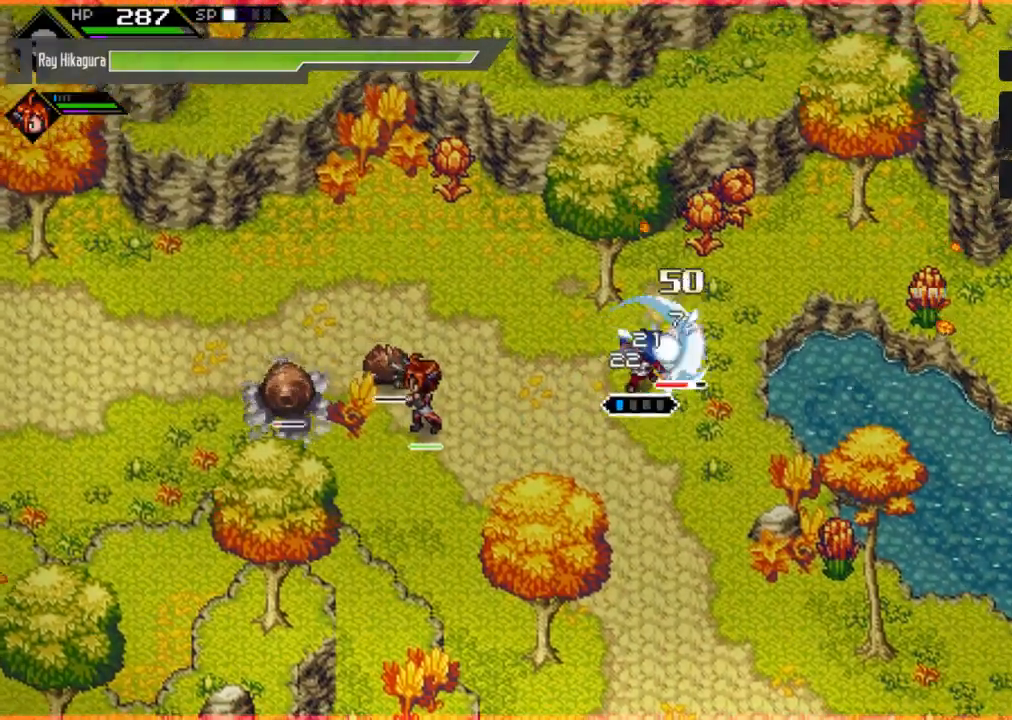
{"buttons": ["A"], "left_stick": "up-right", "right_stick": "center", "events": [[67, "X", "down"], [167, "X", "up"], [267, "X", "down"], [367, "X", "up"], [467, "A", "down"]]}
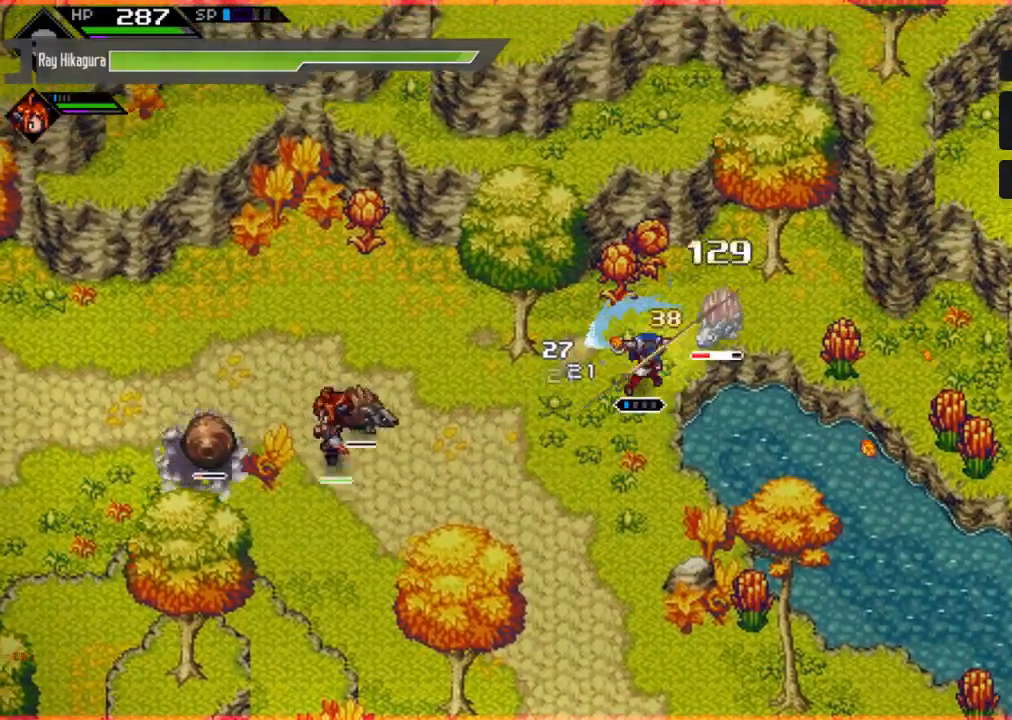
{"buttons": ["X"], "left_stick": "up-right", "right_stick": "center", "events": [[133, "A", "up"], [267, "X", "down"], [400, "X", "up"], [500, "X", "down"]]}
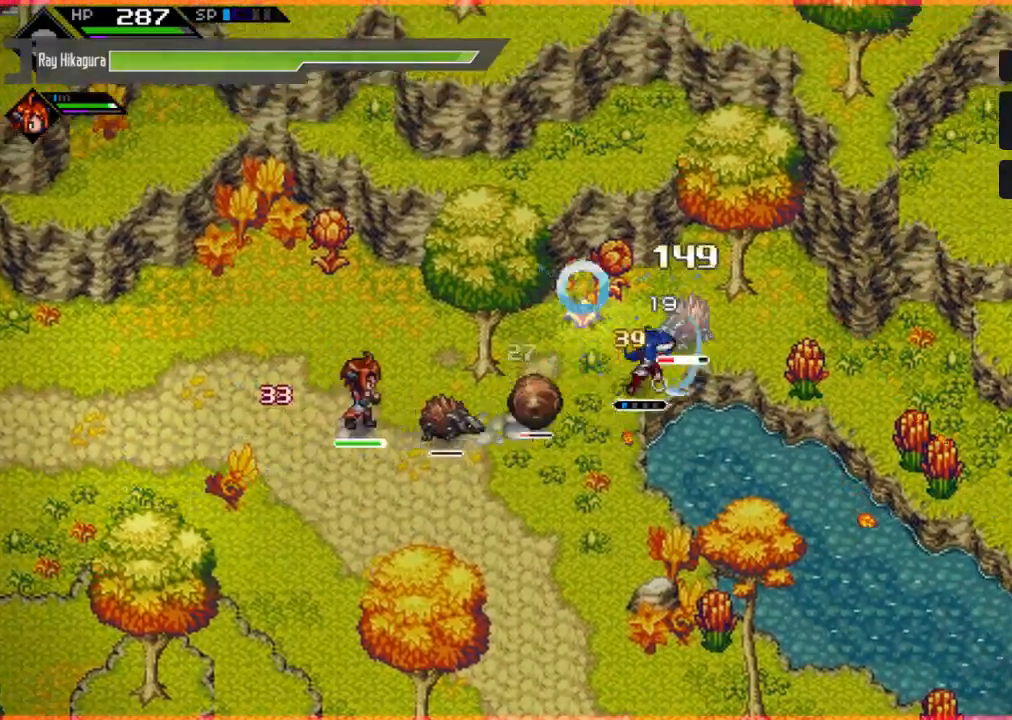
{"buttons": [], "left_stick": "up-right", "right_stick": "center", "events": [[100, "X", "up"], [200, "X", "down"], [267, "X", "up"], [400, "X", "down"], [500, "X", "up"]]}
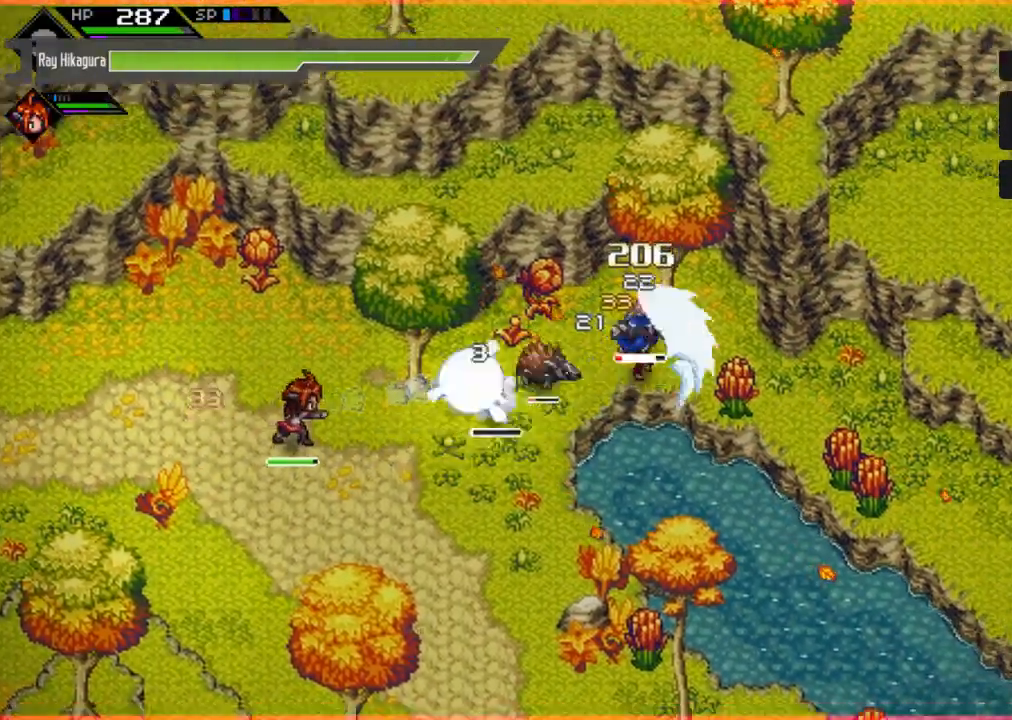
{"buttons": ["X"], "left_stick": "left", "right_stick": "center", "events": [[100, "X", "down"], [200, "X", "up"], [300, "left_stick", "left"], [367, "X", "down"]]}
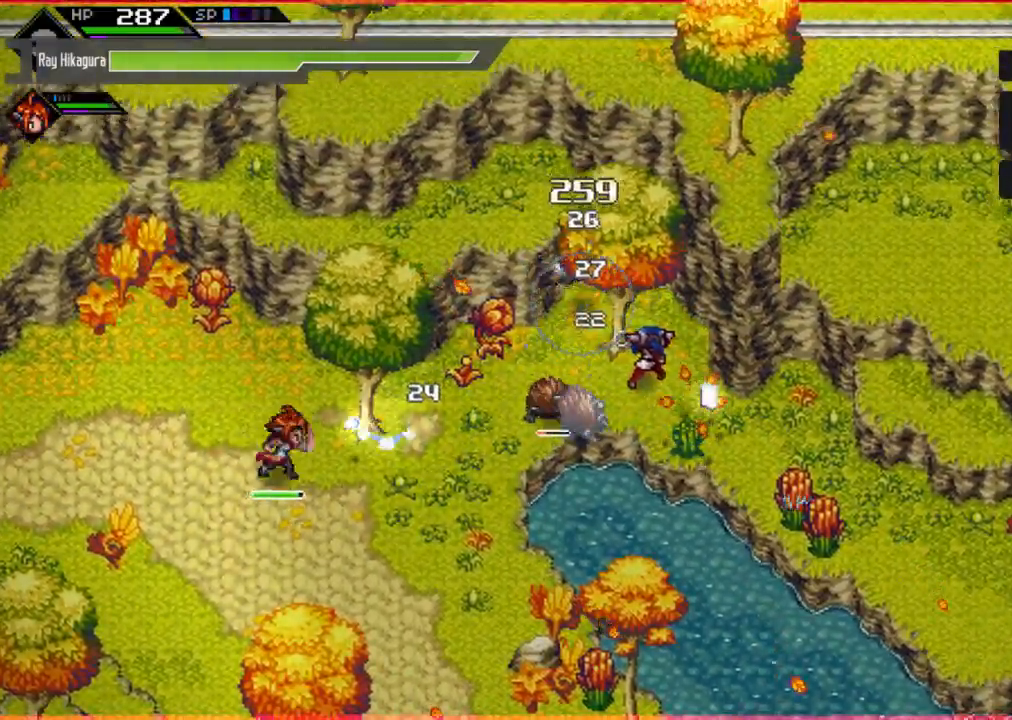
{"buttons": [], "left_stick": "left", "right_stick": "center", "events": [[33, "X", "up"], [133, "X", "down"], [267, "X", "up"], [367, "X", "down"], [500, "X", "up"]]}
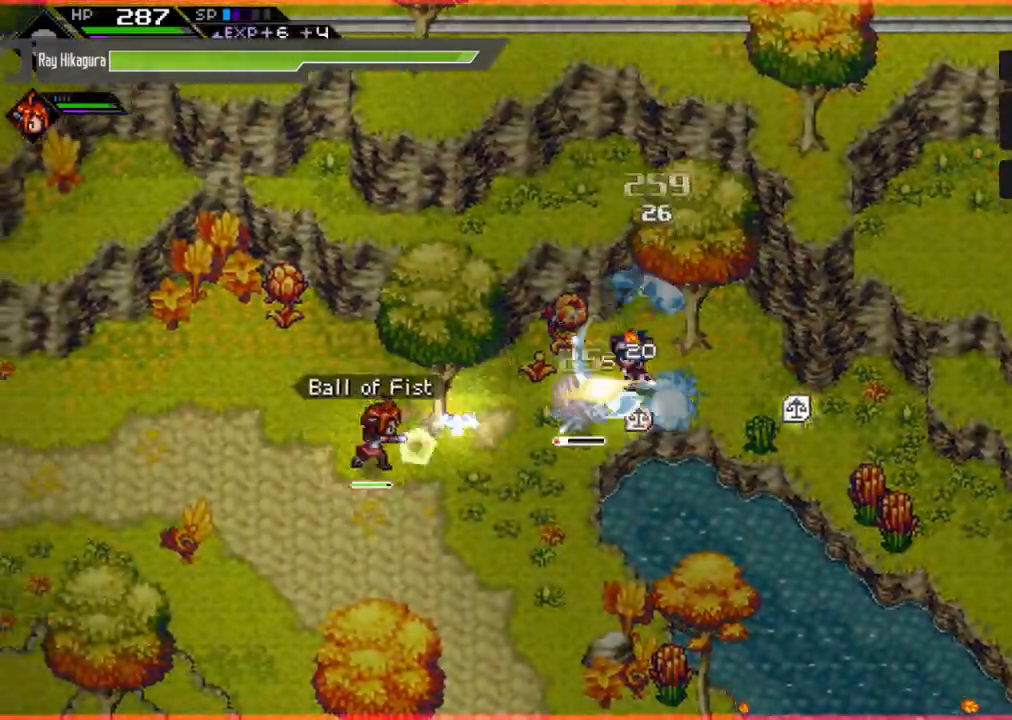
{"buttons": [], "left_stick": "left", "right_stick": "center", "events": [[67, "X", "down"], [200, "X", "up"], [333, "X", "down"], [433, "X", "up"]]}
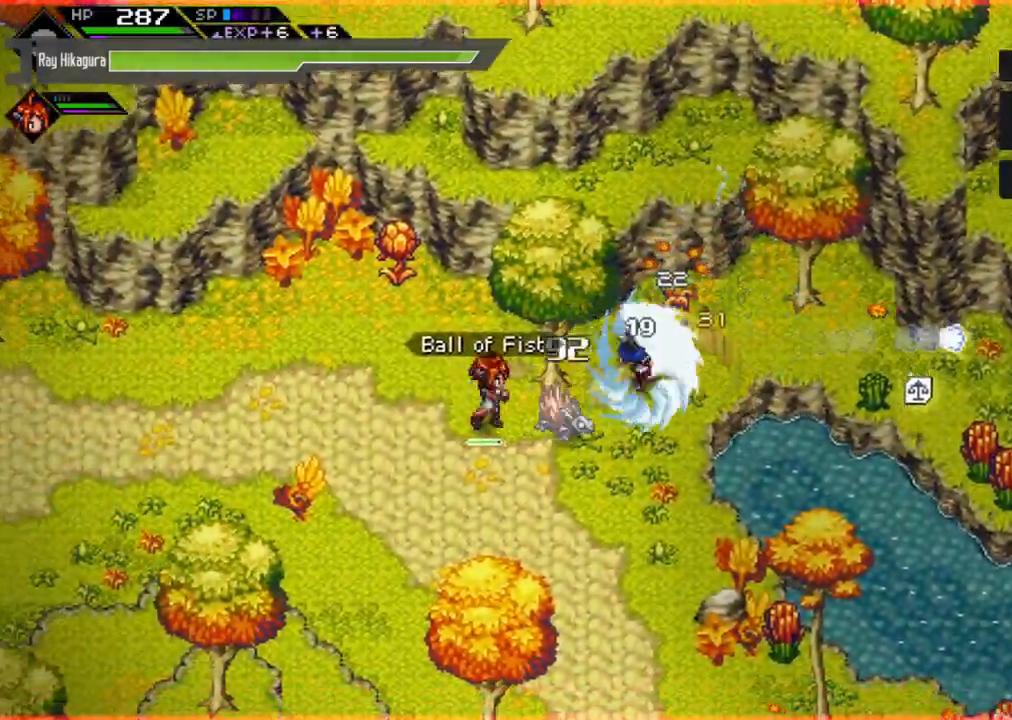
{"buttons": [], "left_stick": "down-left", "right_stick": "center", "events": [[33, "X", "down"], [233, "X", "up"], [367, "left_stick", "down-left"]]}
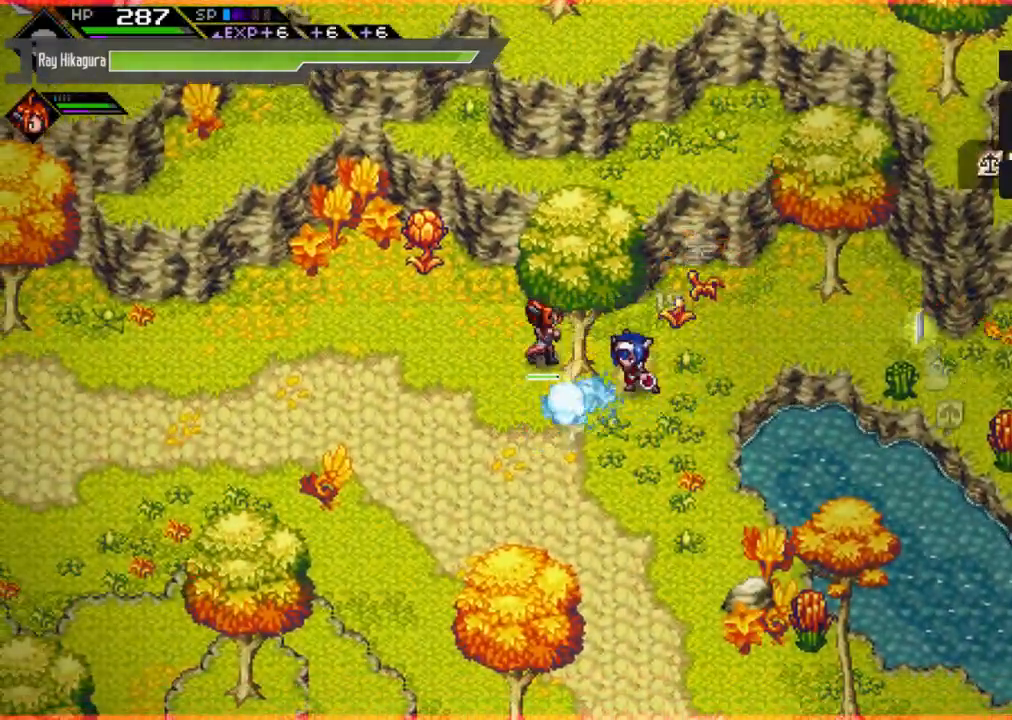
{"buttons": [], "left_stick": "left", "right_stick": "center", "events": [[300, "left_stick", "left"]]}
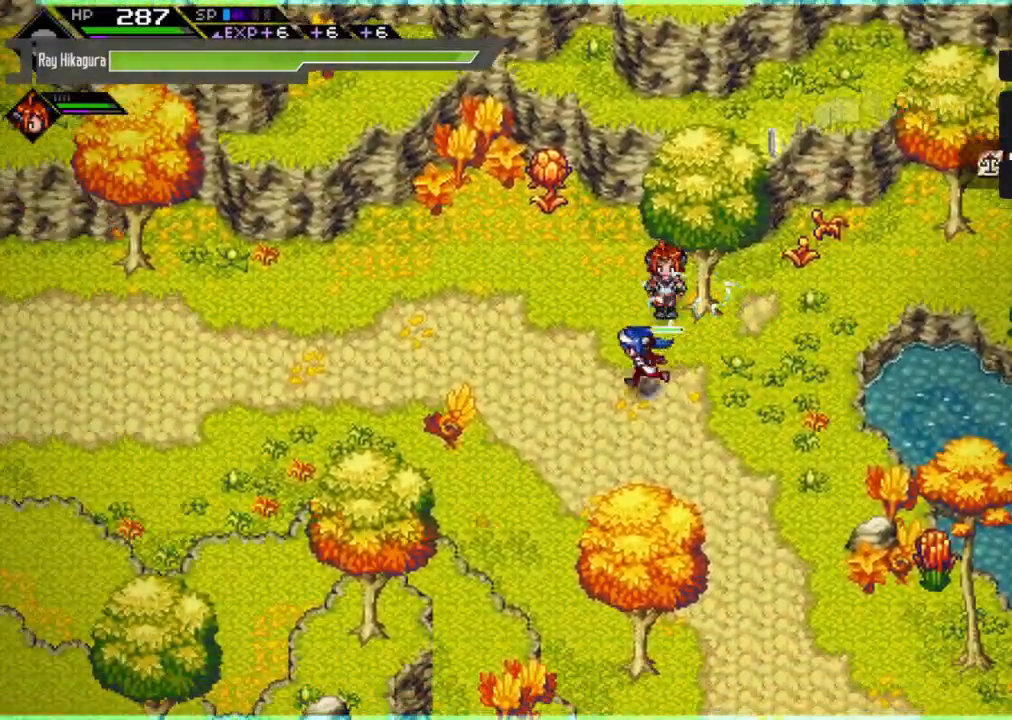
{"buttons": [], "left_stick": "left", "right_stick": "center", "events": []}
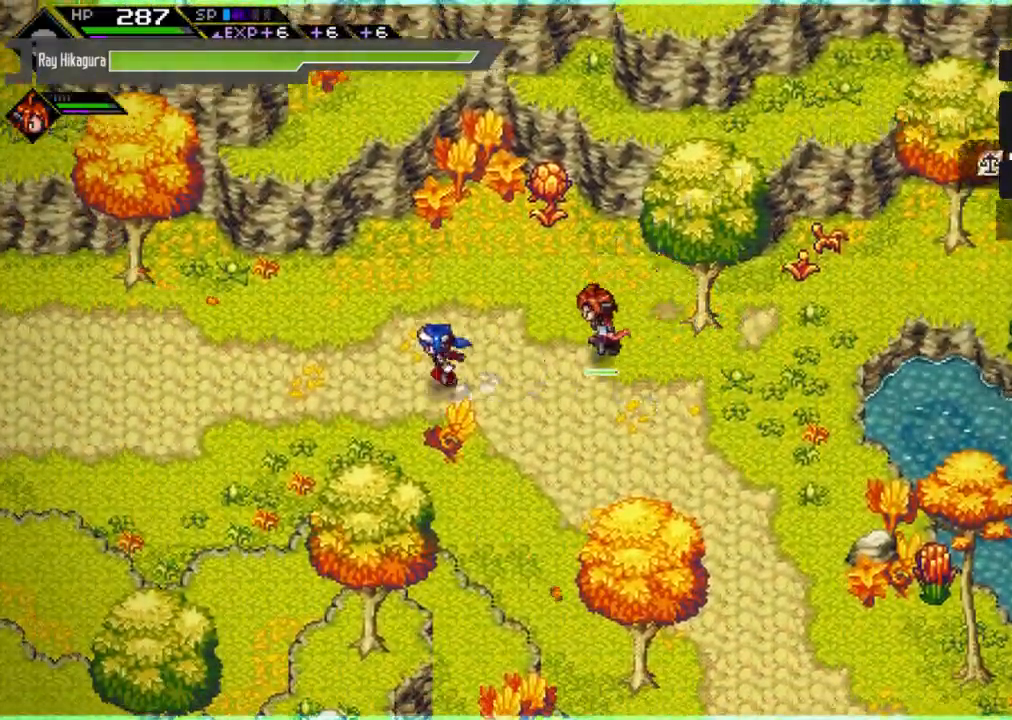
{"buttons": [], "left_stick": "left", "right_stick": "center", "events": []}
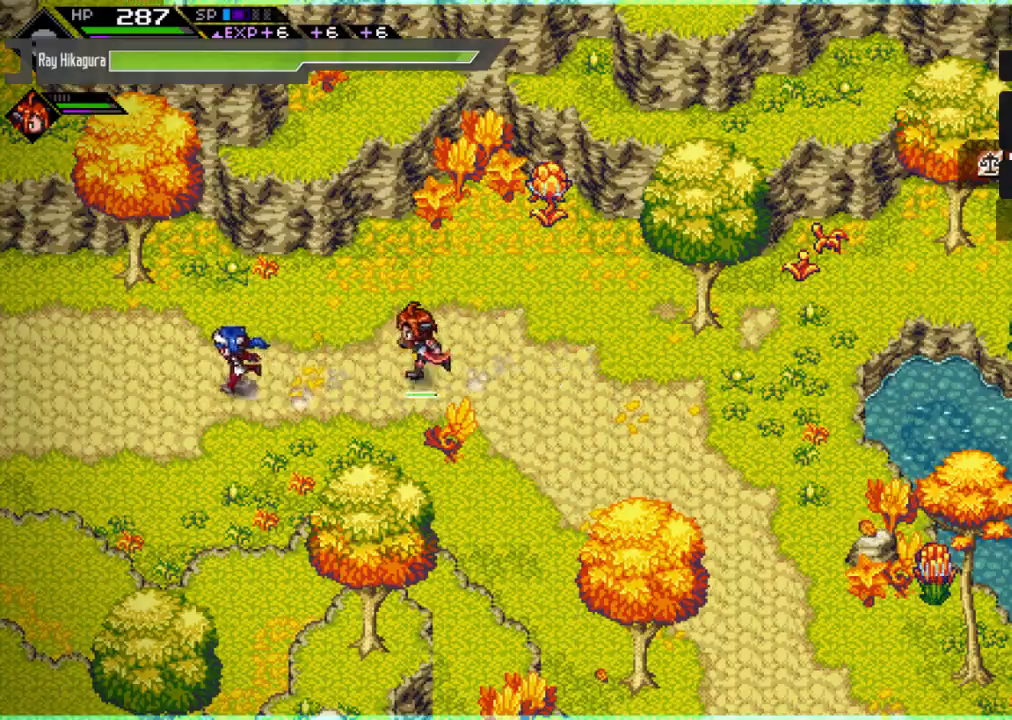
{"buttons": [], "left_stick": "left", "right_stick": "center", "events": []}
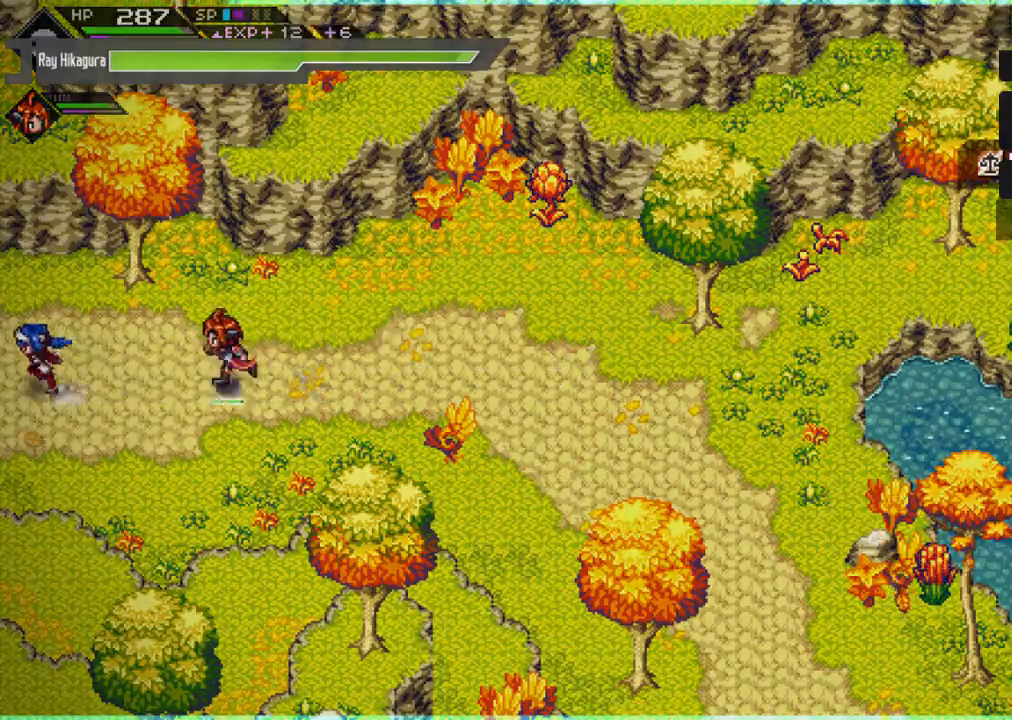
{"buttons": [], "left_stick": "left", "right_stick": "center", "events": []}
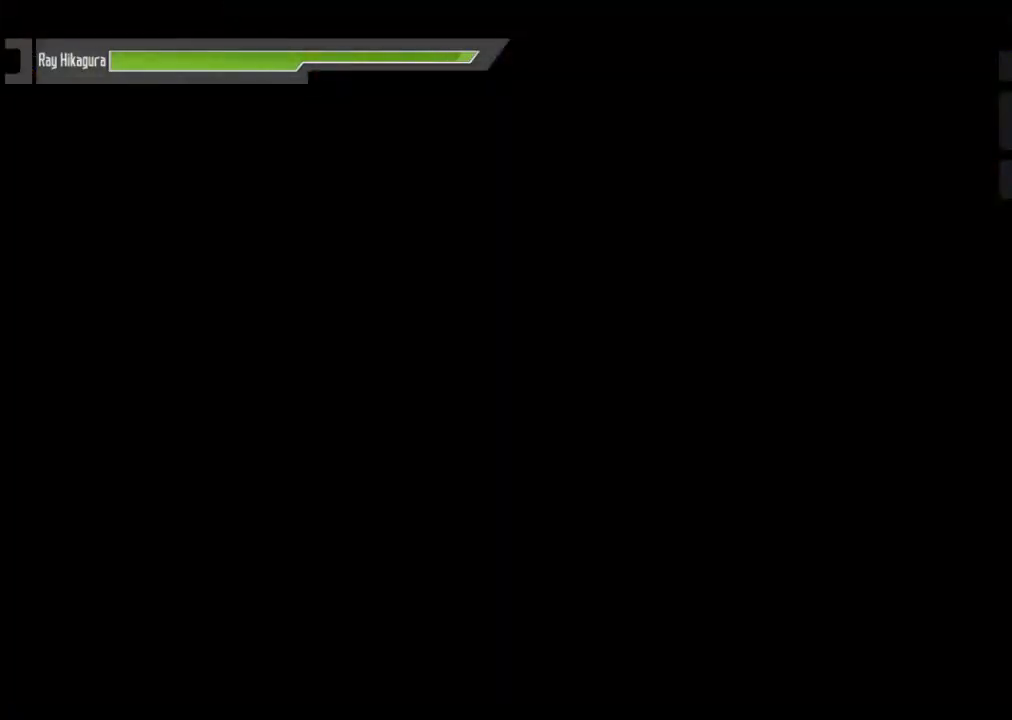
{"buttons": [], "left_stick": "left", "right_stick": "center", "events": []}